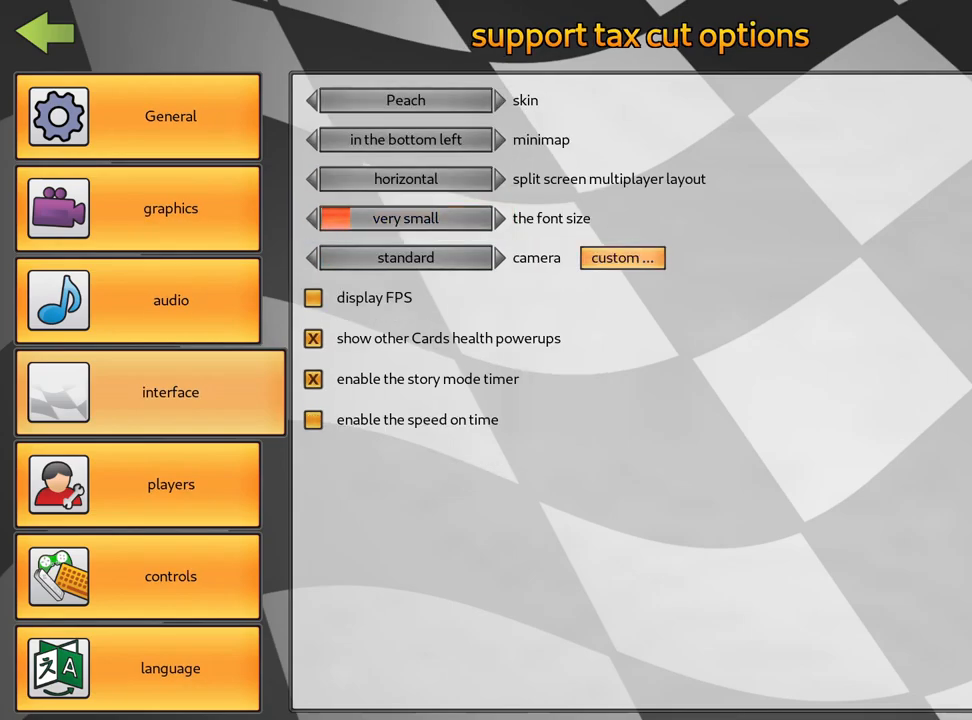
Gameplay with keyboard; each line is a JSON object with the keys held at the frame after it. "events" lists presses ("down") and releases ("up") of "down", "fire", "flag", "left", "look", "nitro", "right", "skid" and "up" between this image and that frame as [ms after this image, input, new state], when the widget could be followed in between. No other keys are recorded. Mouse input is not recorded. Key names are as the overlay labels them; some are game actions (e.g. jump) rather than physical keys.
{"keys": ["fire"], "events": [[433, "fire", "down"]]}
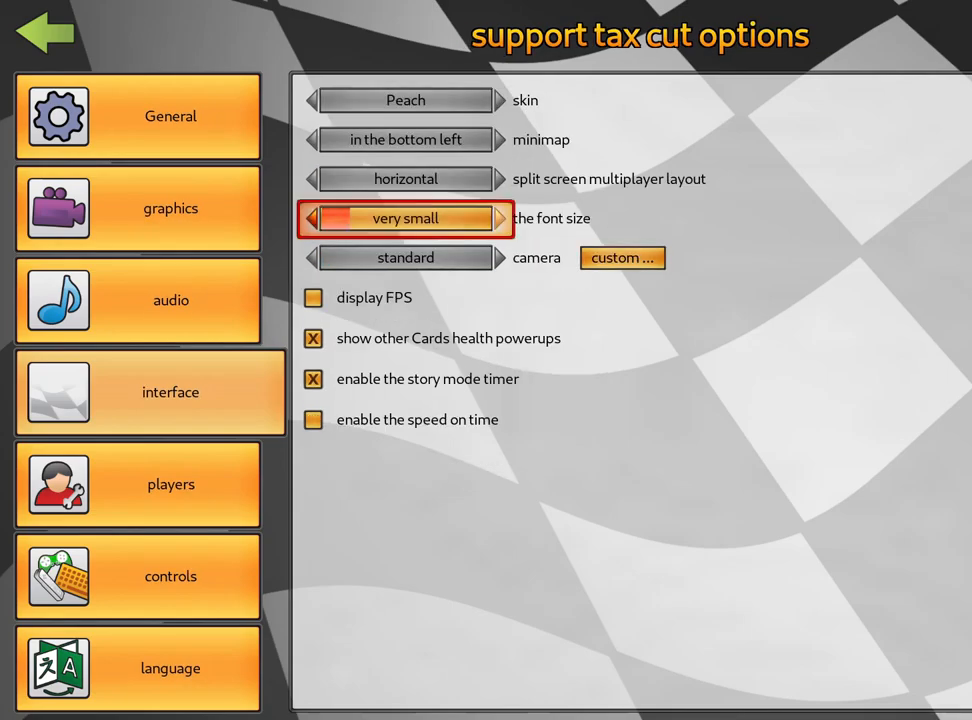
{"keys": [], "events": [[100, "fire", "up"]]}
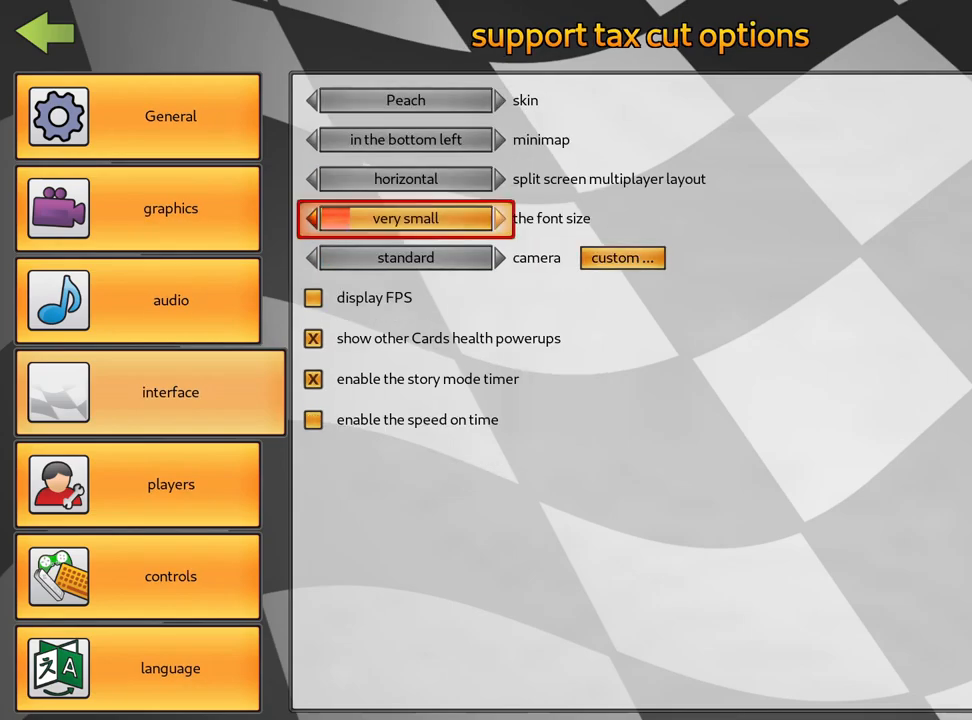
{"keys": [], "events": []}
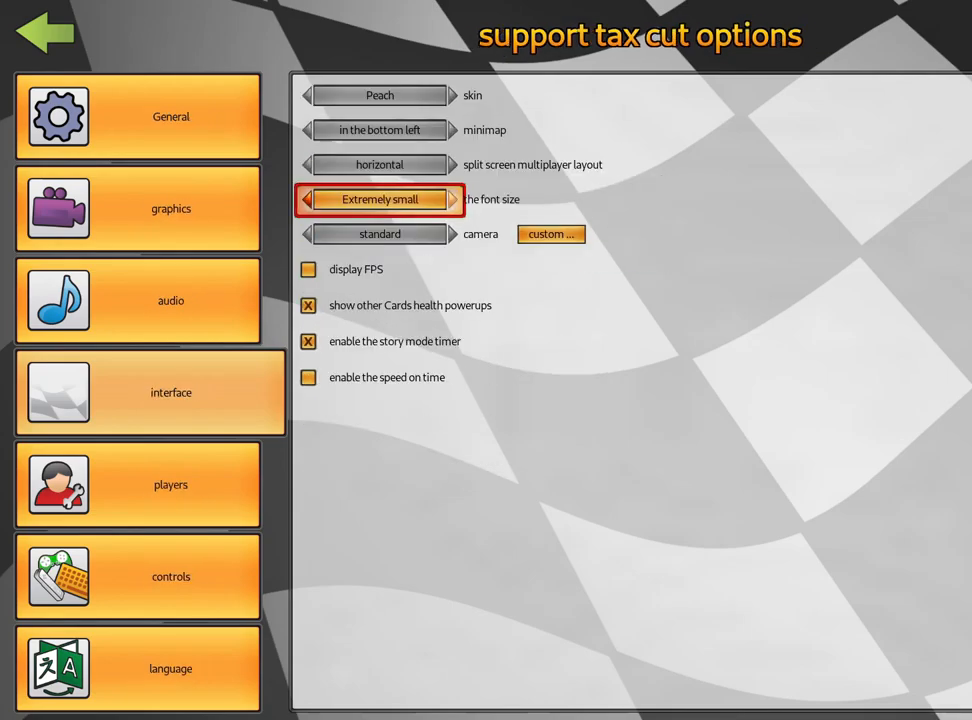
{"keys": [], "events": []}
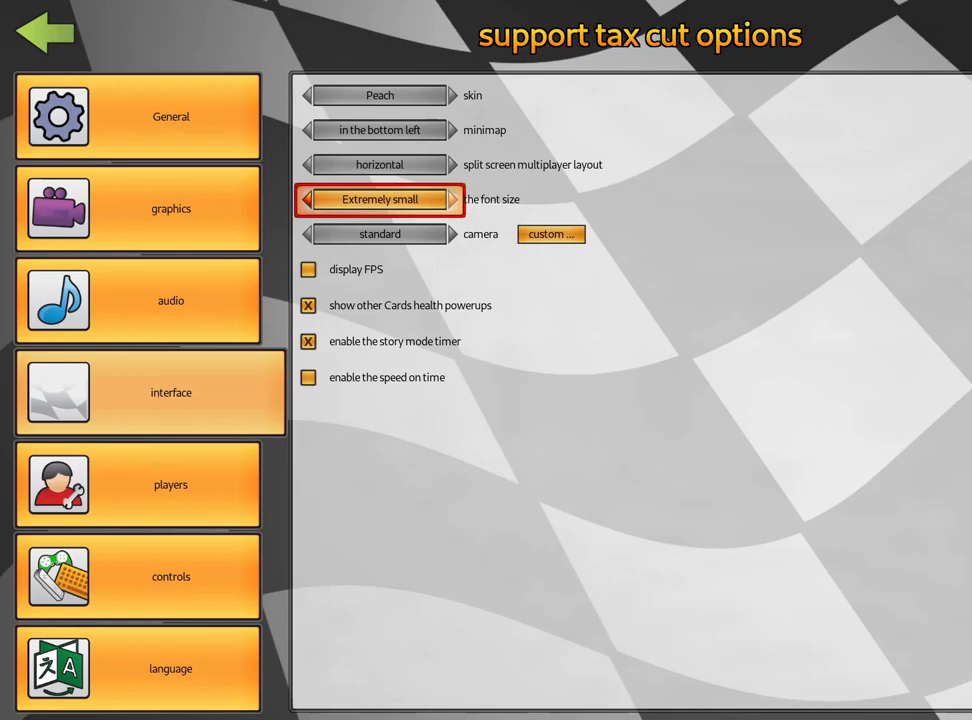
{"keys": [], "events": [[117, "right", "down"], [233, "right", "up"]]}
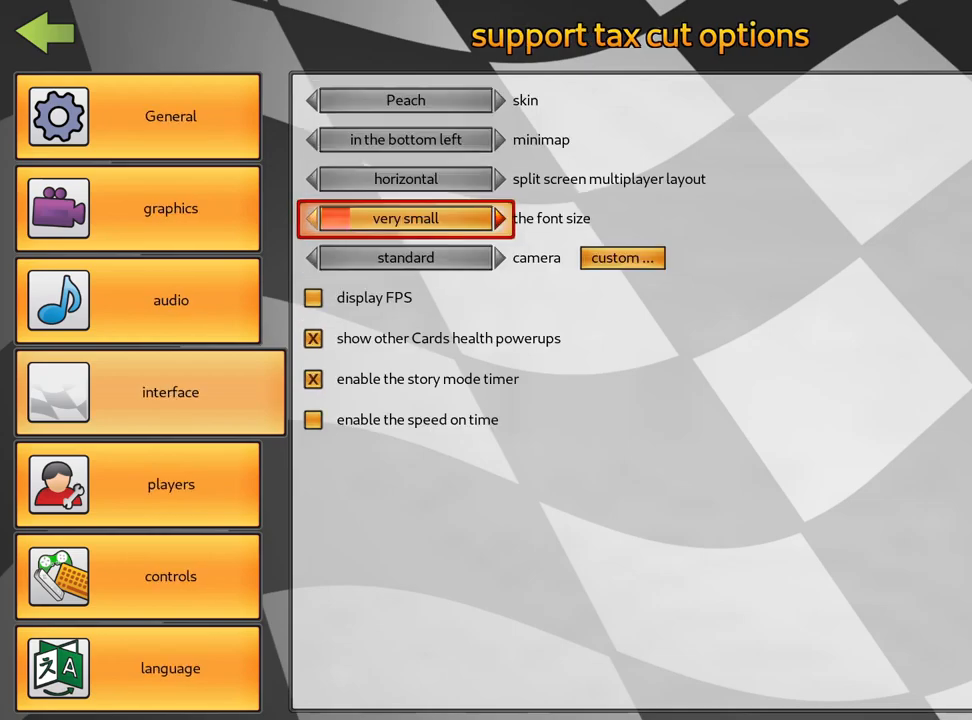
{"keys": [], "events": []}
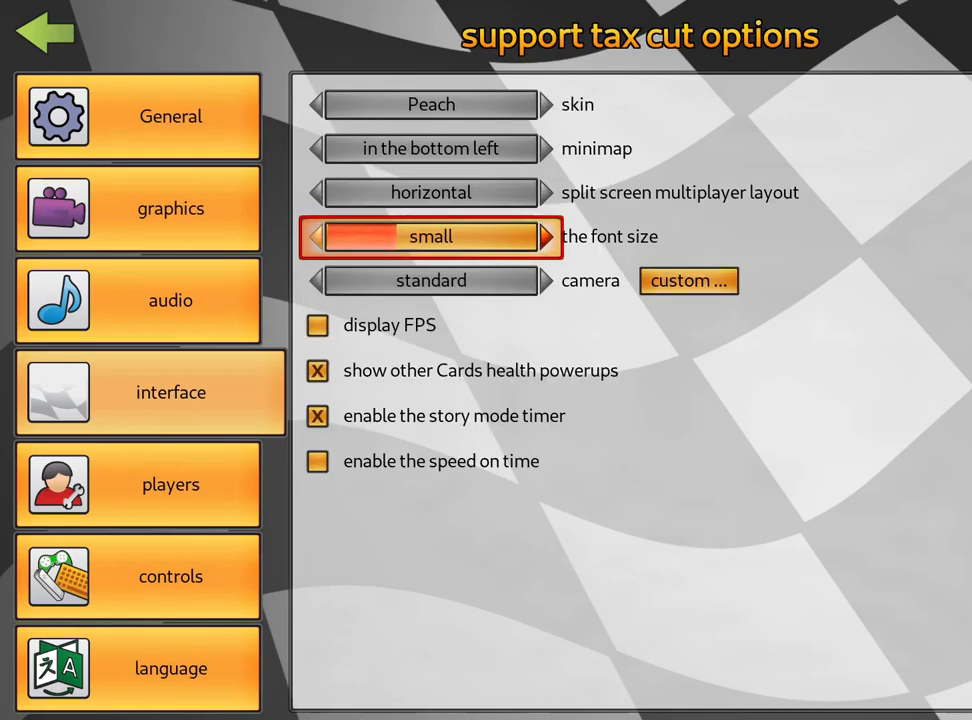
{"keys": [], "events": []}
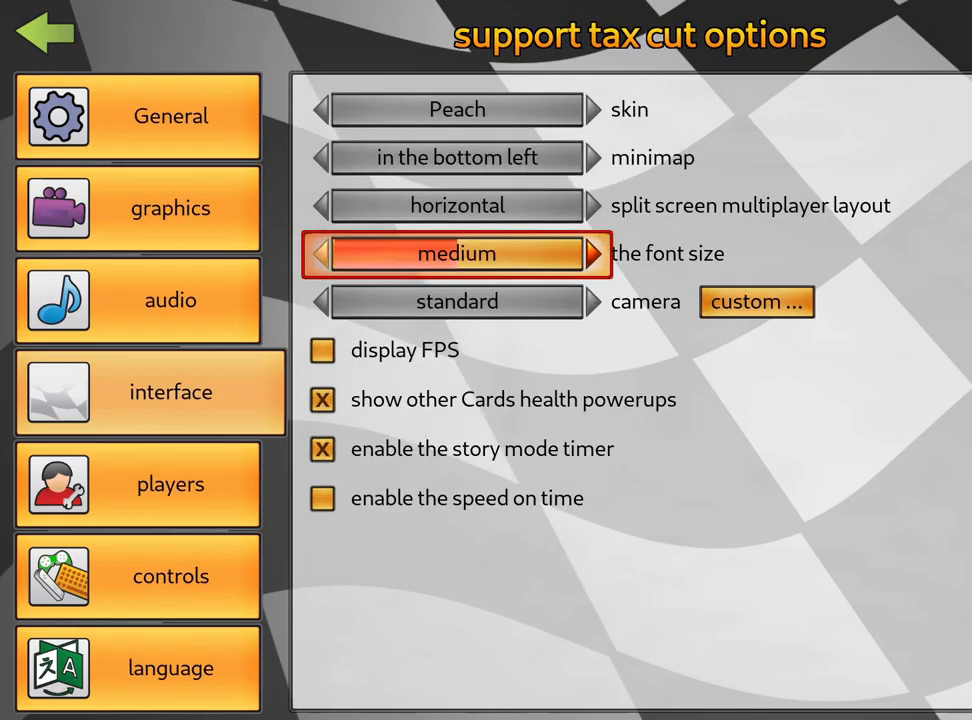
{"keys": [], "events": []}
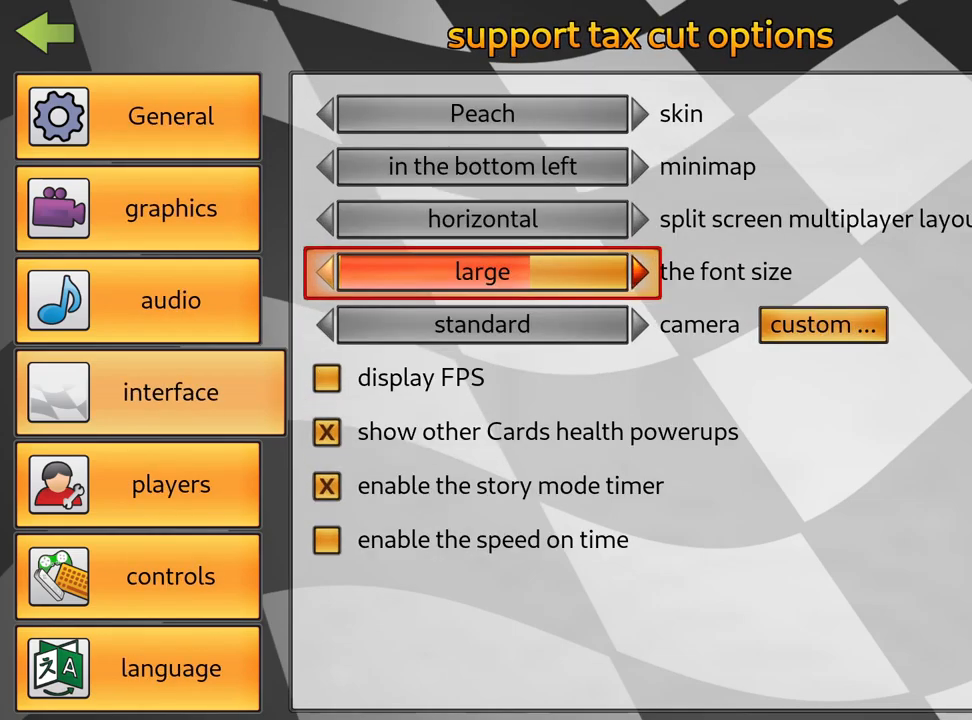
{"keys": [], "events": []}
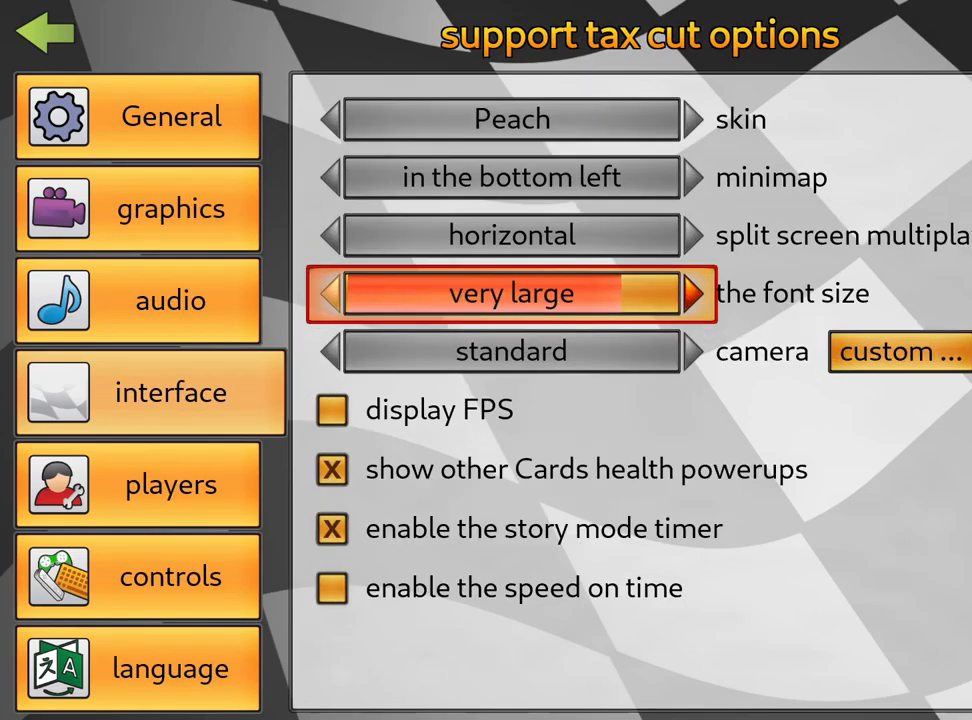
{"keys": [], "events": []}
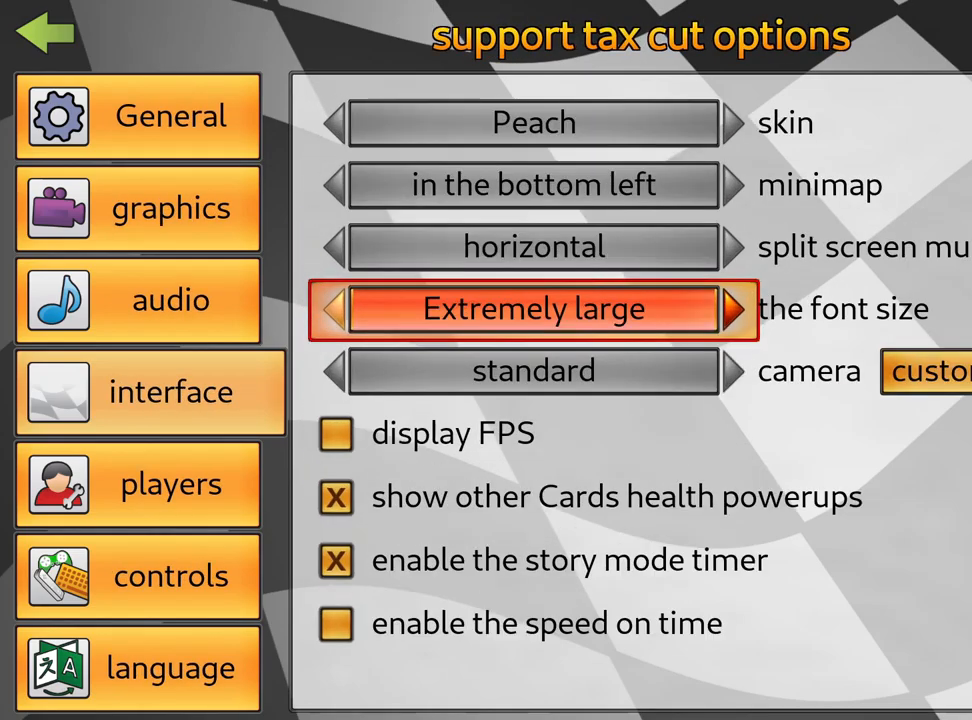
{"keys": ["left"], "events": [[400, "left", "down"]]}
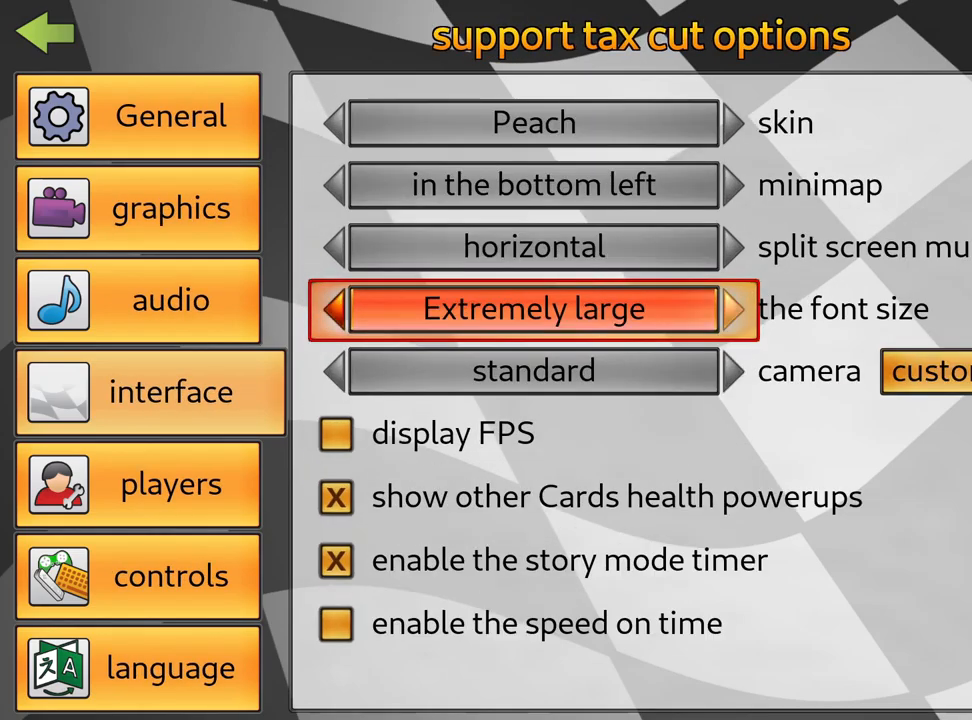
{"keys": [], "events": [[33, "left", "up"]]}